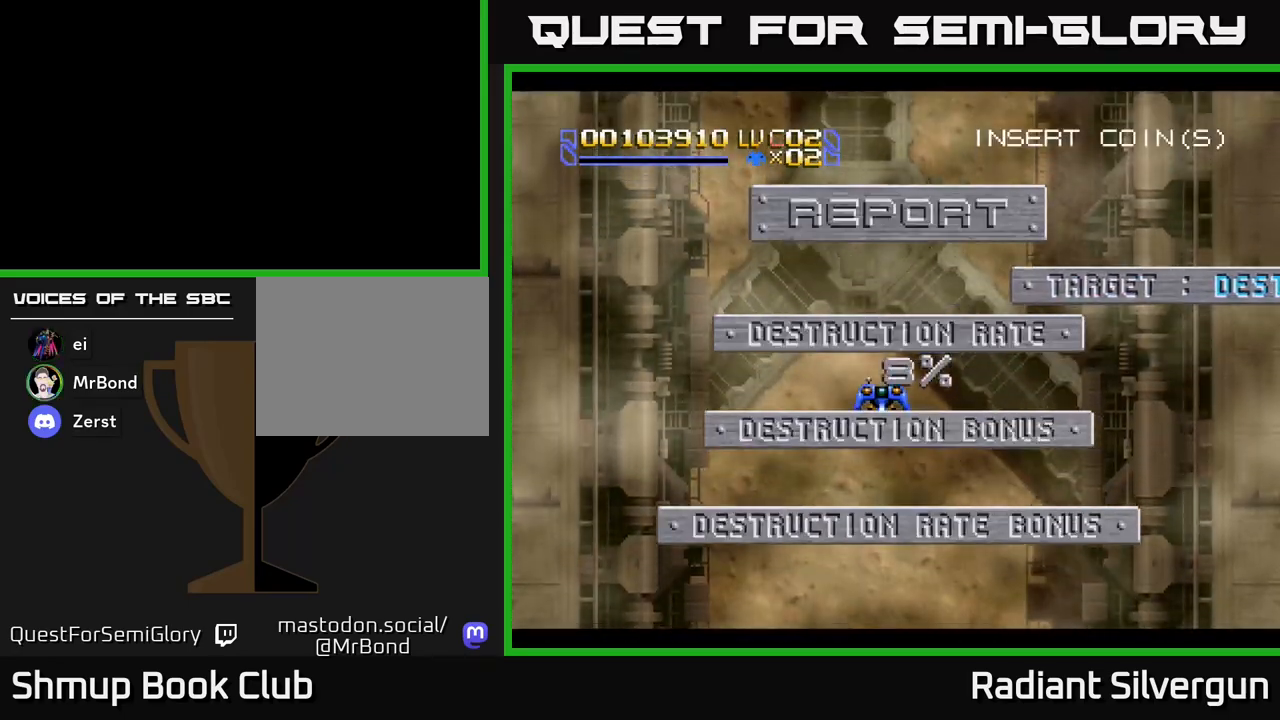
Gameplay with a controller (Xbox layout); each line is a JSON object with the inputs held at the frame after it. "events" lists button and stick changes between this image and that frame as [ms after this image, input, new state], when the widget could be followed in between. Not read: right_stick.
{"buttons": ["DPAD_DOWN"], "left_stick": "center", "events": [[450, "DPAD_DOWN", "down"]]}
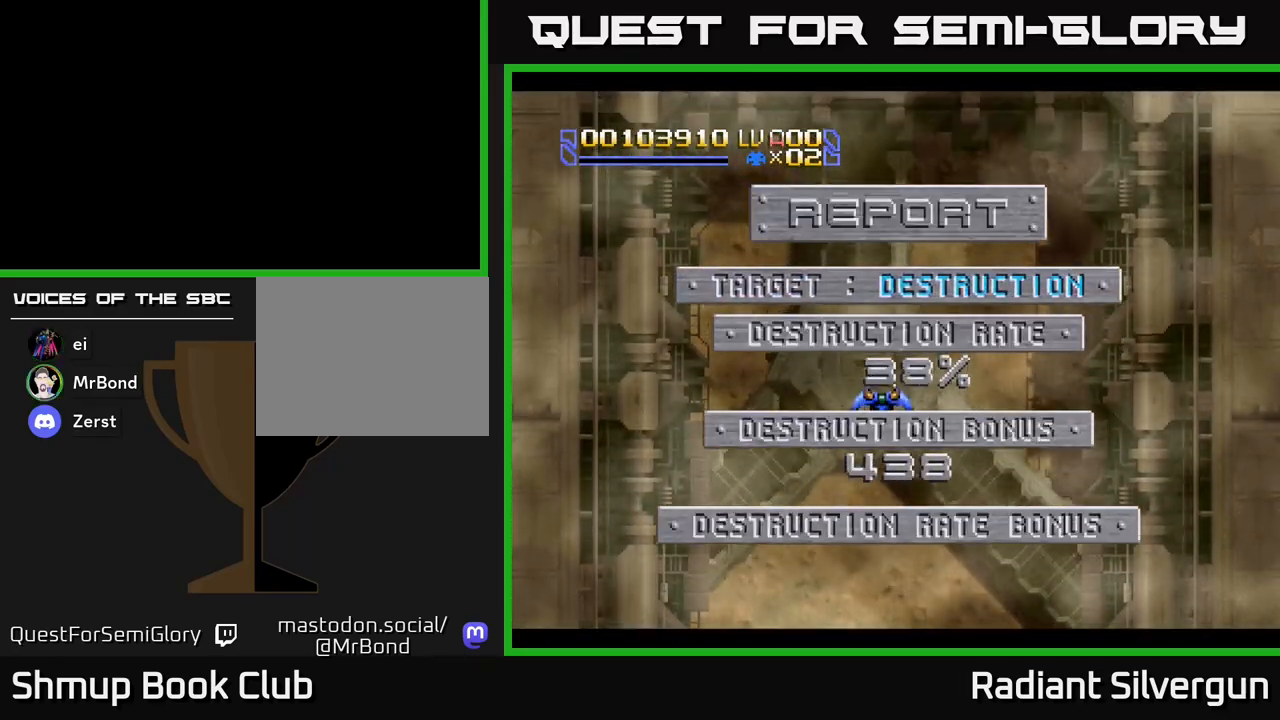
{"buttons": [], "left_stick": "center", "events": [[100, "DPAD_DOWN", "up"]]}
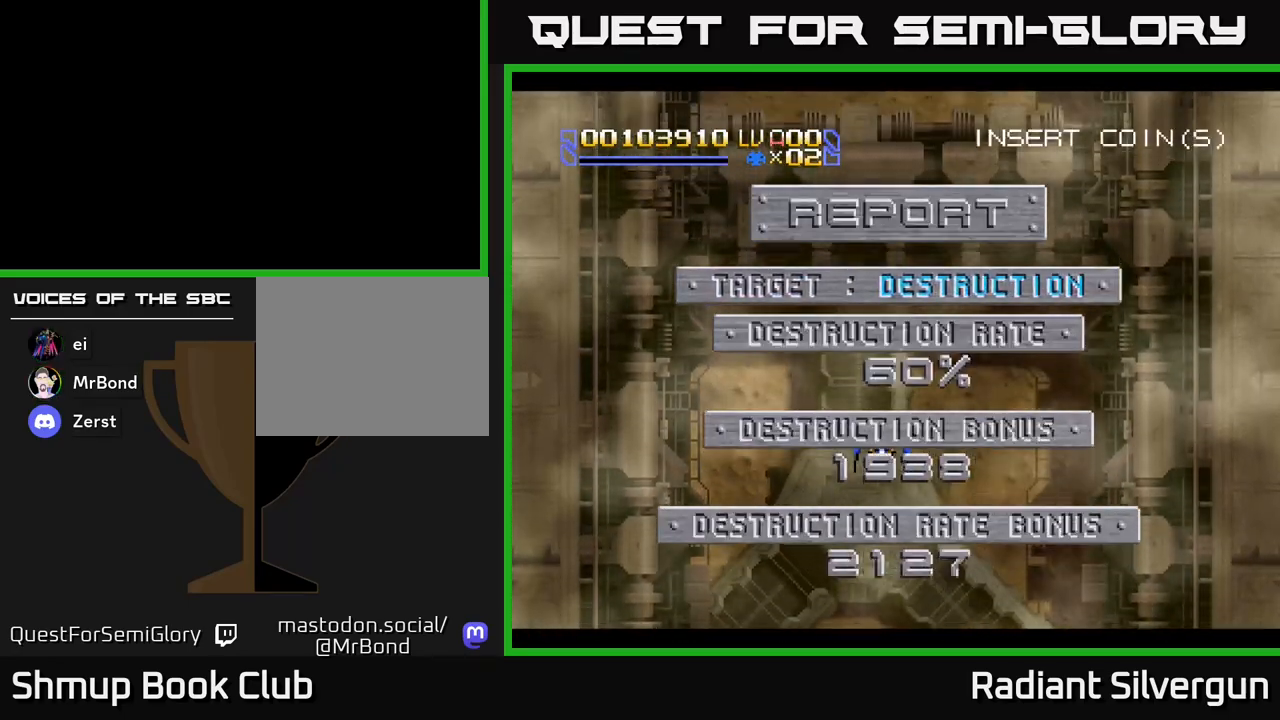
{"buttons": [], "left_stick": "center", "events": []}
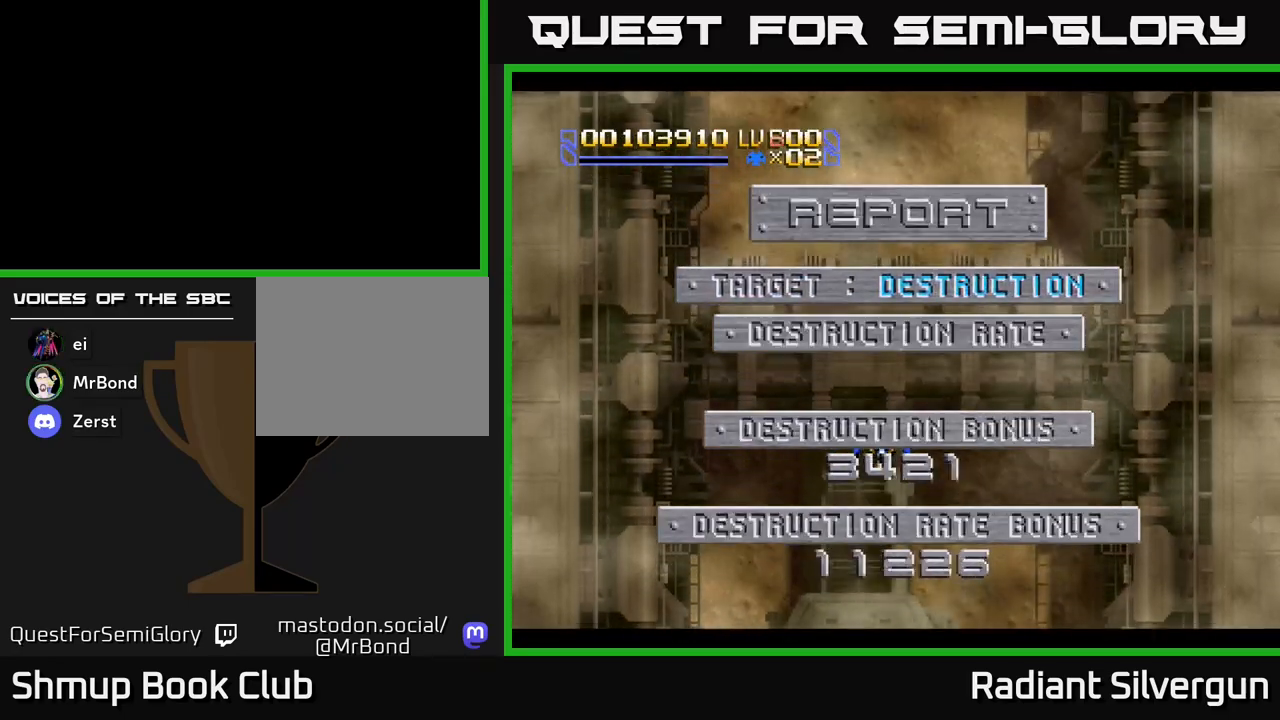
{"buttons": [], "left_stick": "center", "events": []}
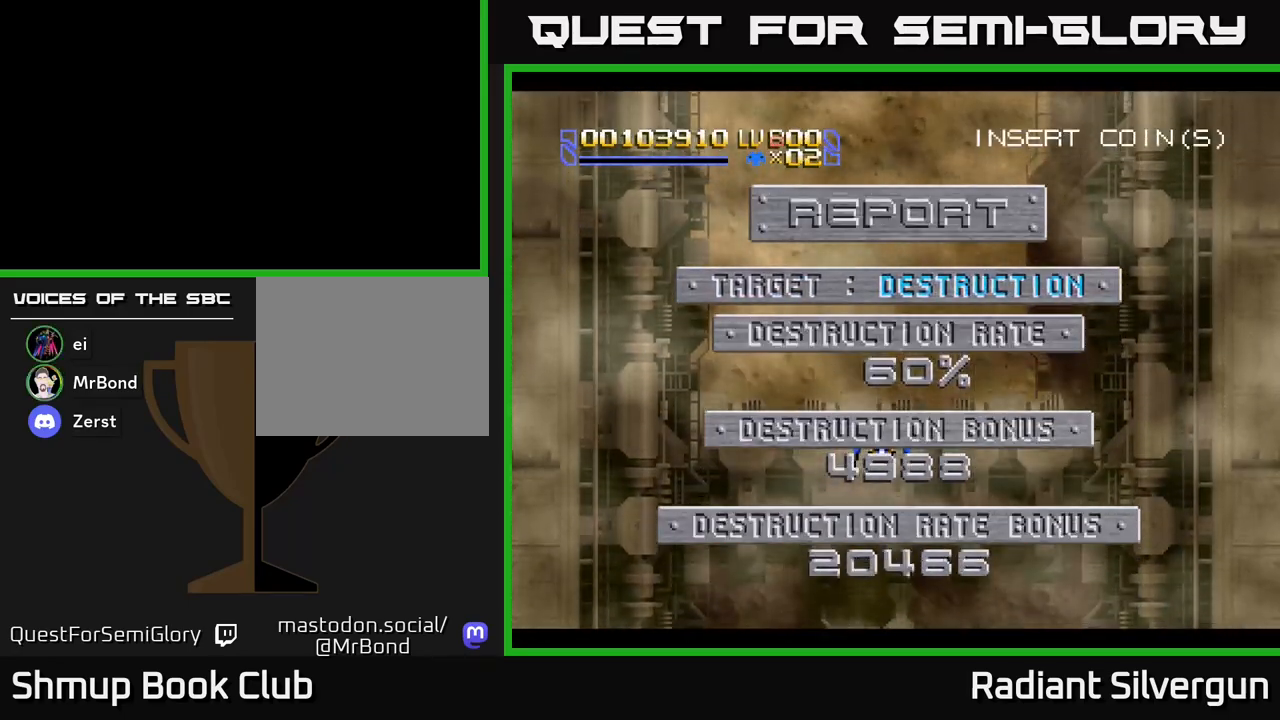
{"buttons": ["DPAD_RIGHT"], "left_stick": "center", "events": [[433, "DPAD_RIGHT", "down"]]}
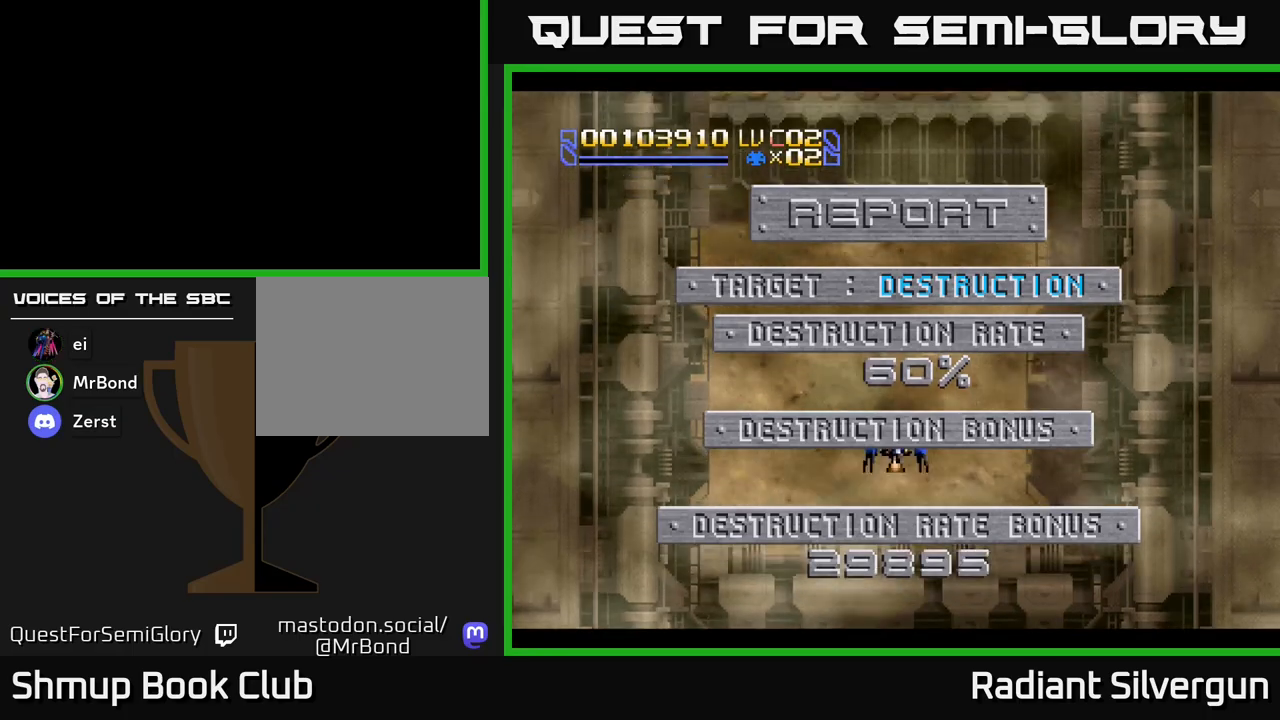
{"buttons": ["DPAD_UP"], "left_stick": "center", "events": [[117, "DPAD_UP", "down"], [133, "DPAD_RIGHT", "up"]]}
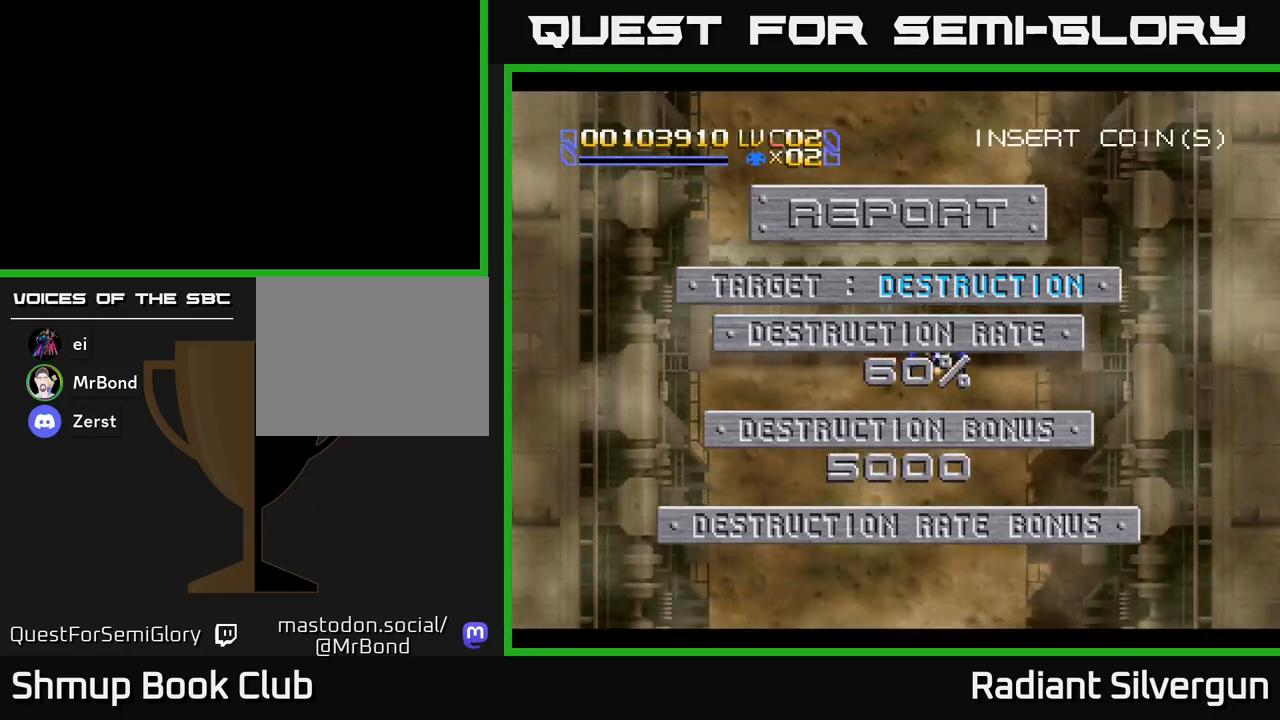
{"buttons": ["DPAD_LEFT"], "left_stick": "center", "events": [[17, "DPAD_UP", "up"], [200, "DPAD_DOWN", "down"], [283, "DPAD_RIGHT", "down"], [400, "DPAD_RIGHT", "up"], [467, "DPAD_DOWN", "up"], [467, "DPAD_LEFT", "down"]]}
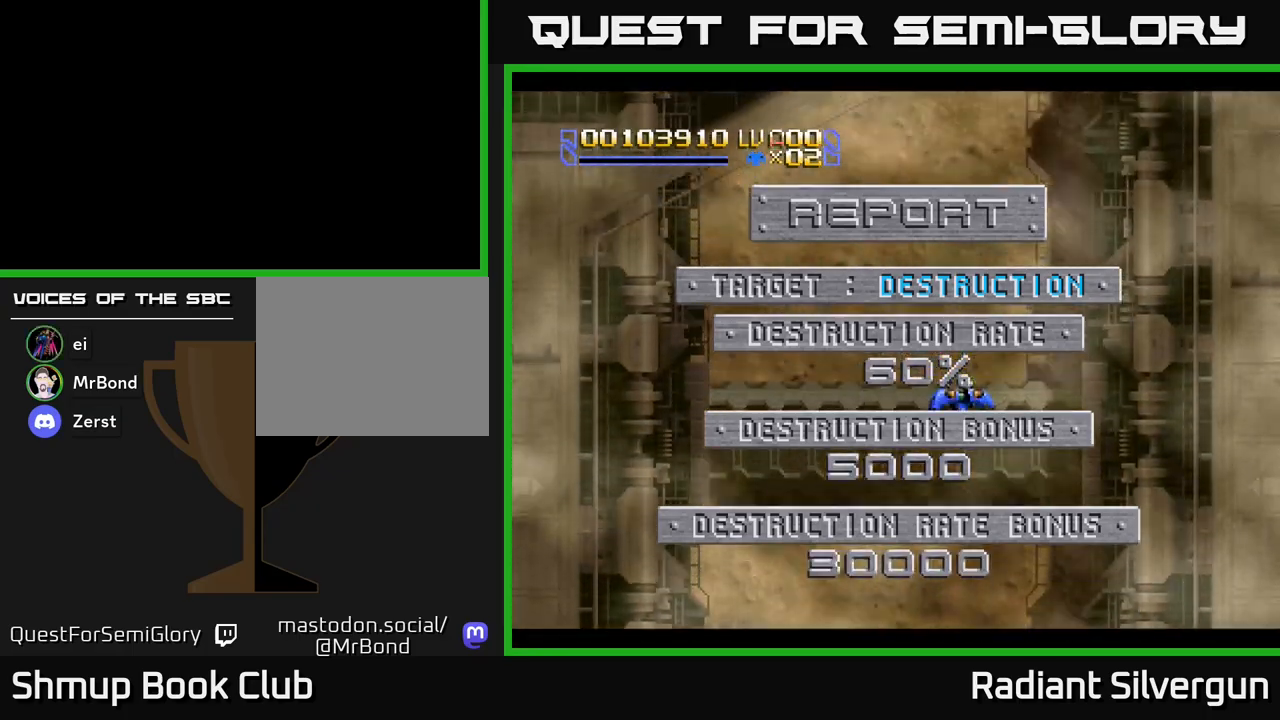
{"buttons": ["DPAD_DOWN"], "left_stick": "center", "events": [[100, "DPAD_UP", "down"], [117, "DPAD_LEFT", "up"], [183, "DPAD_RIGHT", "down"], [233, "DPAD_RIGHT", "up"], [400, "DPAD_LEFT", "down"], [467, "DPAD_UP", "up"], [500, "DPAD_DOWN", "down"], [500, "DPAD_LEFT", "up"]]}
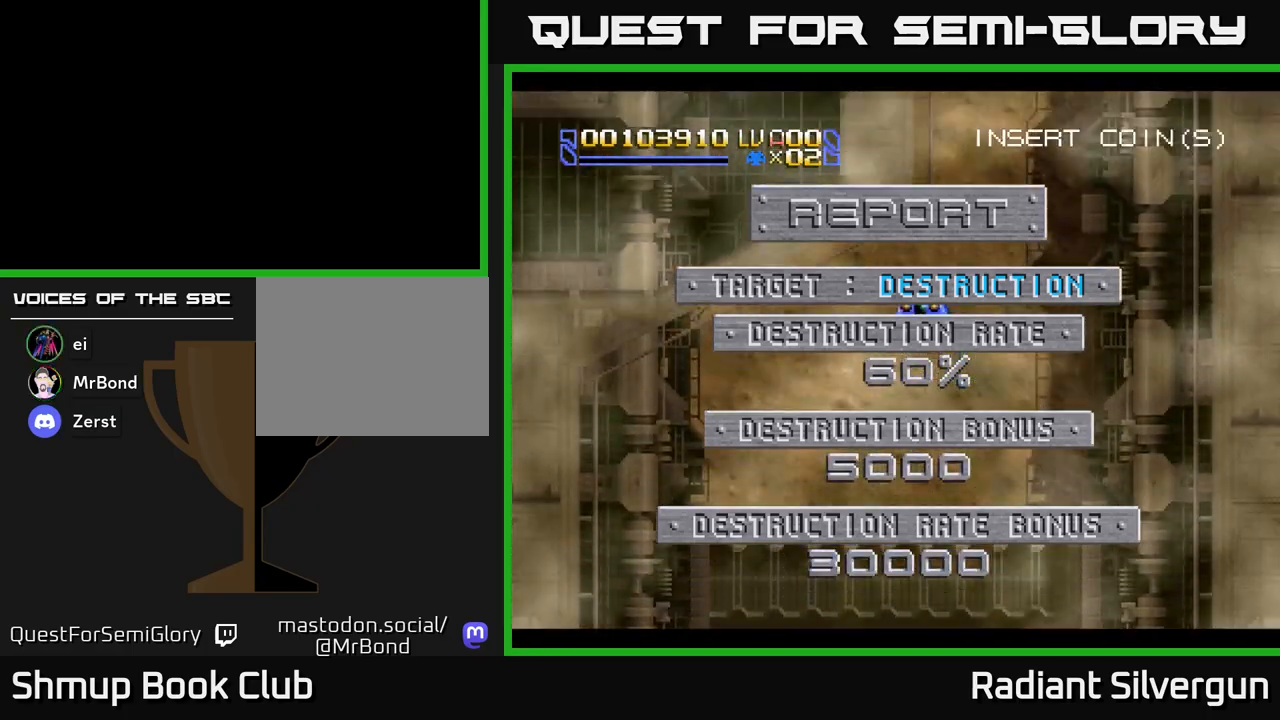
{"buttons": ["A", "DPAD_UP"], "left_stick": "center", "events": [[100, "DPAD_RIGHT", "down"], [300, "DPAD_RIGHT", "up"], [317, "A", "down"], [350, "DPAD_DOWN", "up"], [367, "DPAD_LEFT", "down"], [450, "DPAD_UP", "down"], [500, "DPAD_LEFT", "up"]]}
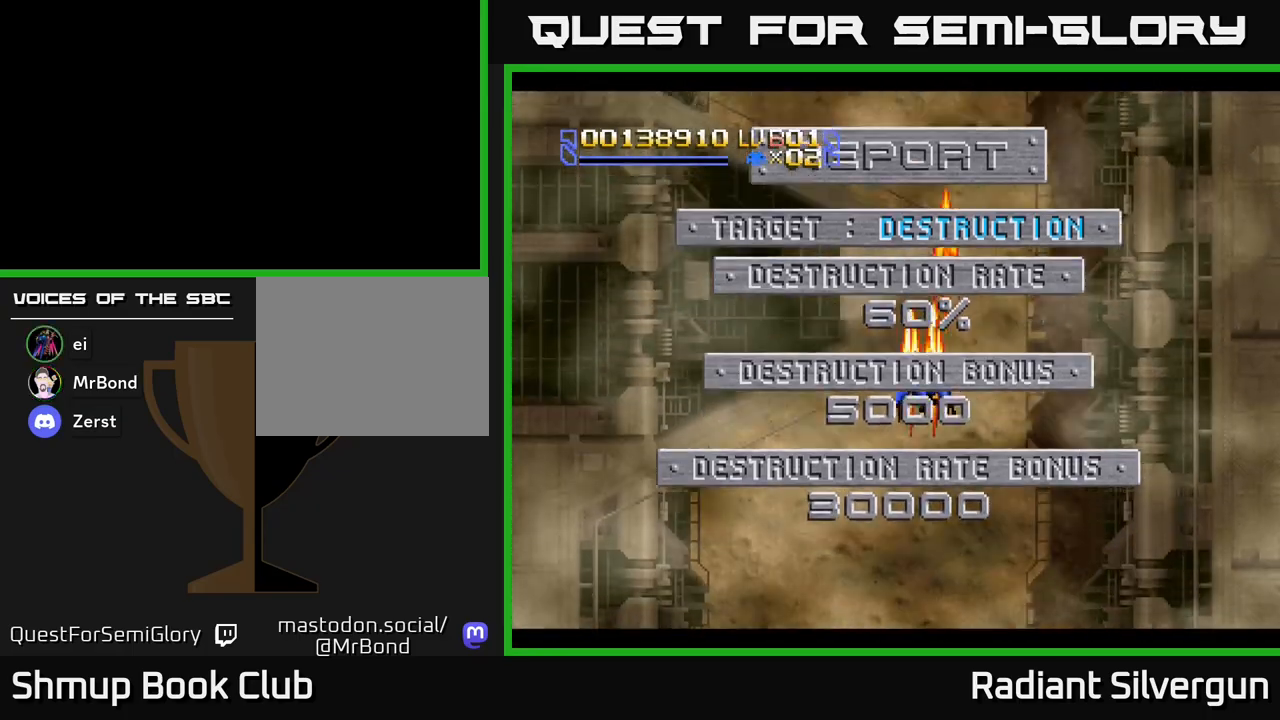
{"buttons": ["A"], "left_stick": "center", "events": [[167, "DPAD_UP", "up"]]}
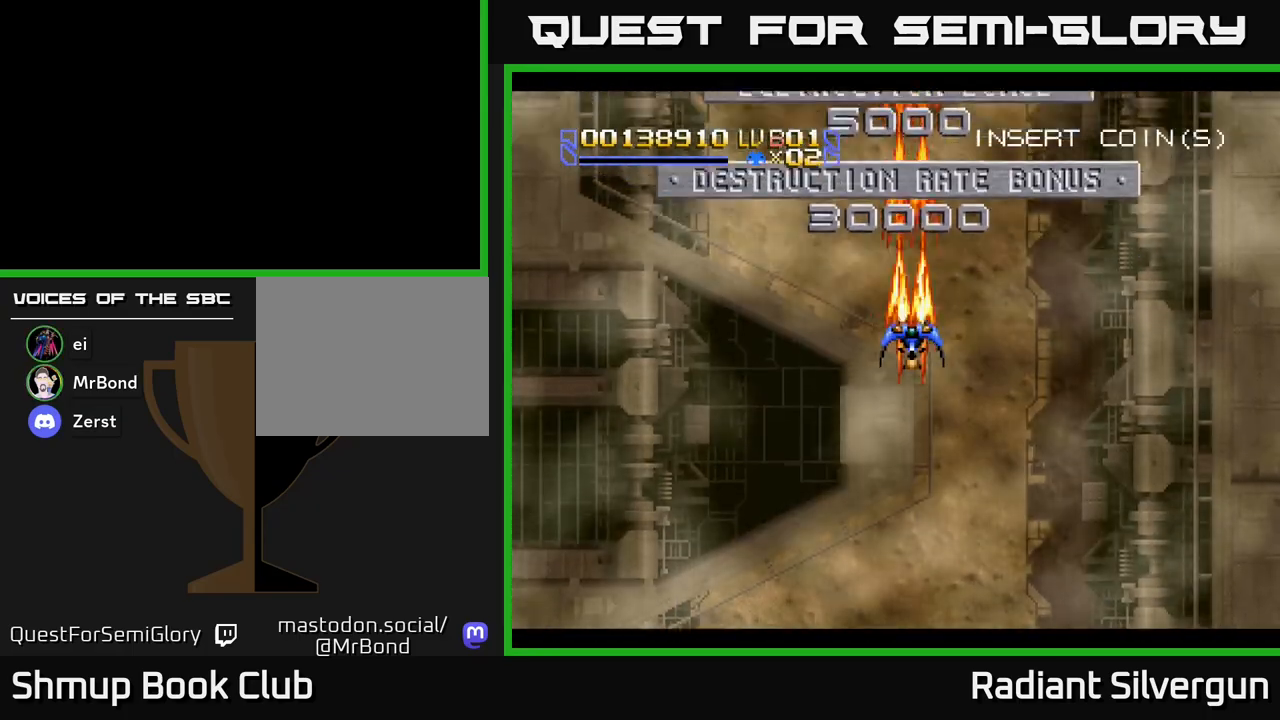
{"buttons": ["A"], "left_stick": "center", "events": [[217, "DPAD_UP", "down"], [367, "DPAD_UP", "up"]]}
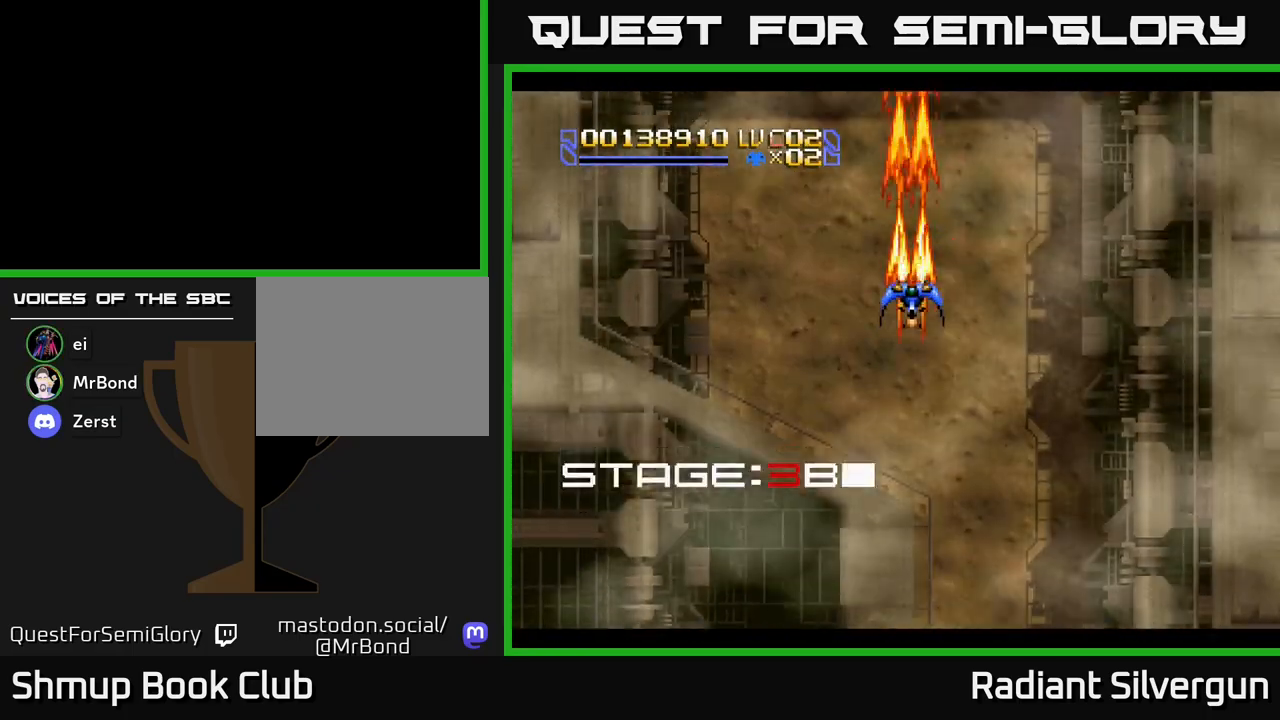
{"buttons": ["A", "DPAD_DOWN"], "left_stick": "center", "events": [[417, "DPAD_DOWN", "down"]]}
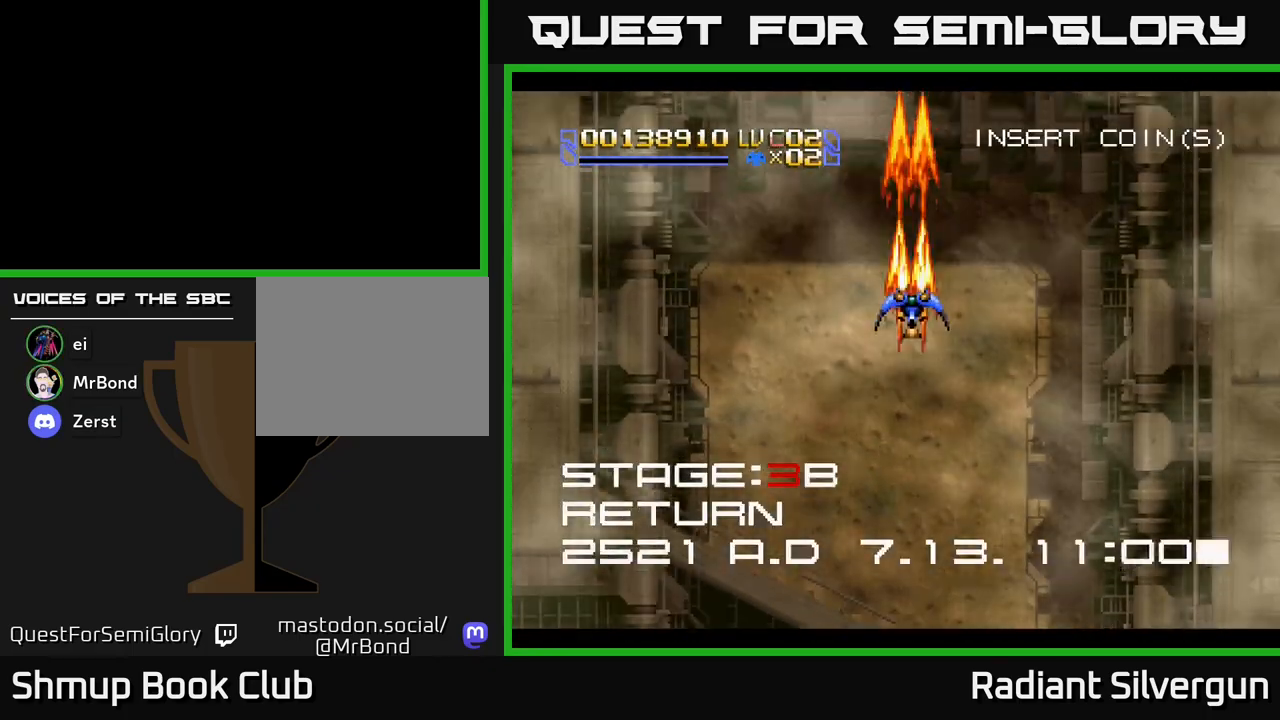
{"buttons": ["A", "DPAD_UP"], "left_stick": "center", "events": [[167, "DPAD_DOWN", "up"], [200, "DPAD_LEFT", "down"], [217, "DPAD_UP", "down"], [317, "DPAD_LEFT", "up"]]}
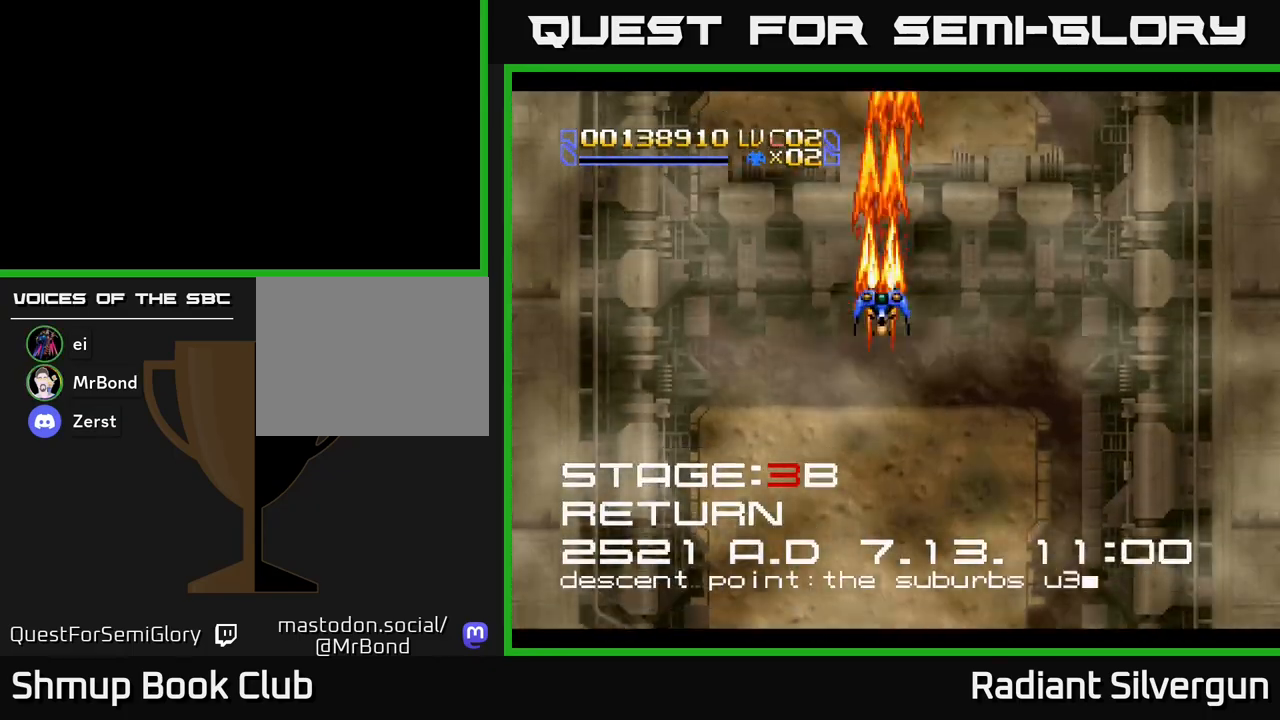
{"buttons": ["A", "DPAD_UP"], "left_stick": "center", "events": [[50, "DPAD_UP", "up"], [150, "DPAD_DOWN", "down"], [233, "DPAD_RIGHT", "down"], [283, "DPAD_DOWN", "up"], [317, "DPAD_RIGHT", "up"], [333, "DPAD_UP", "down"]]}
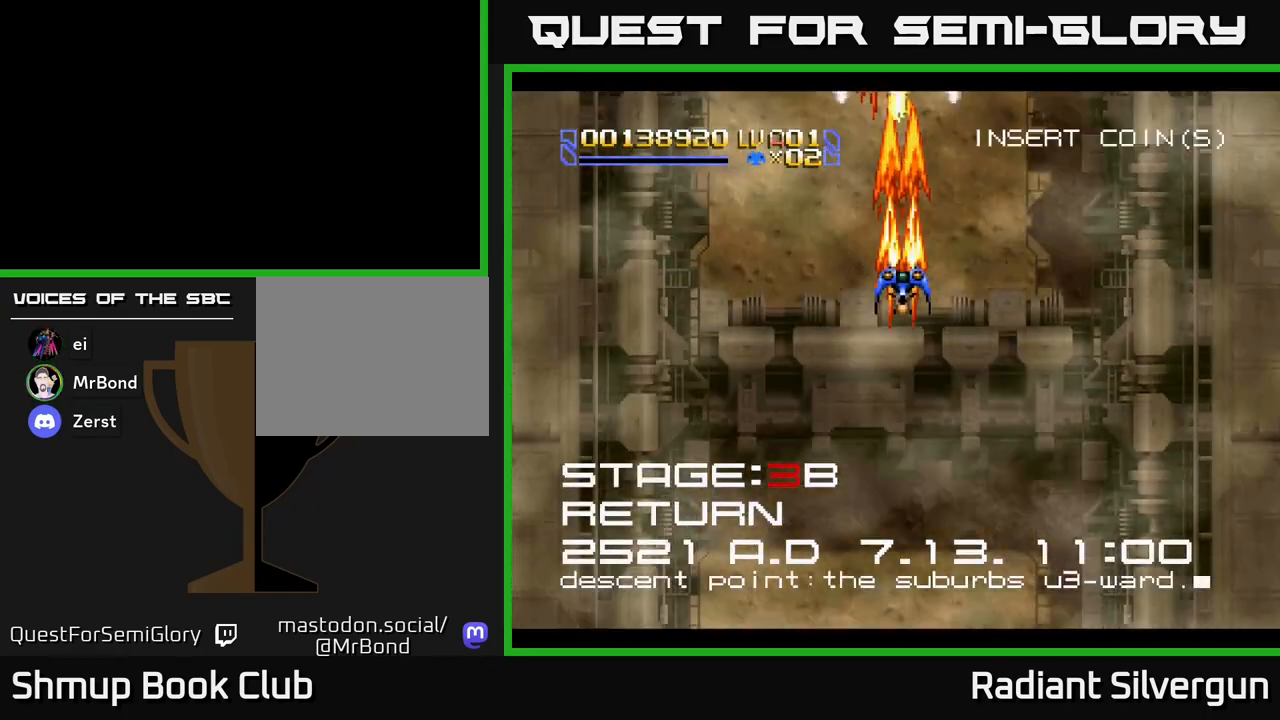
{"buttons": ["A", "DPAD_UP", "DPAD_RIGHT"], "left_stick": "center", "events": [[133, "DPAD_UP", "up"], [183, "A", "up"], [183, "B", "down"], [200, "DPAD_DOWN", "down"], [317, "DPAD_DOWN", "up"], [350, "DPAD_UP", "down"], [383, "B", "up"], [450, "A", "down"], [500, "DPAD_RIGHT", "down"]]}
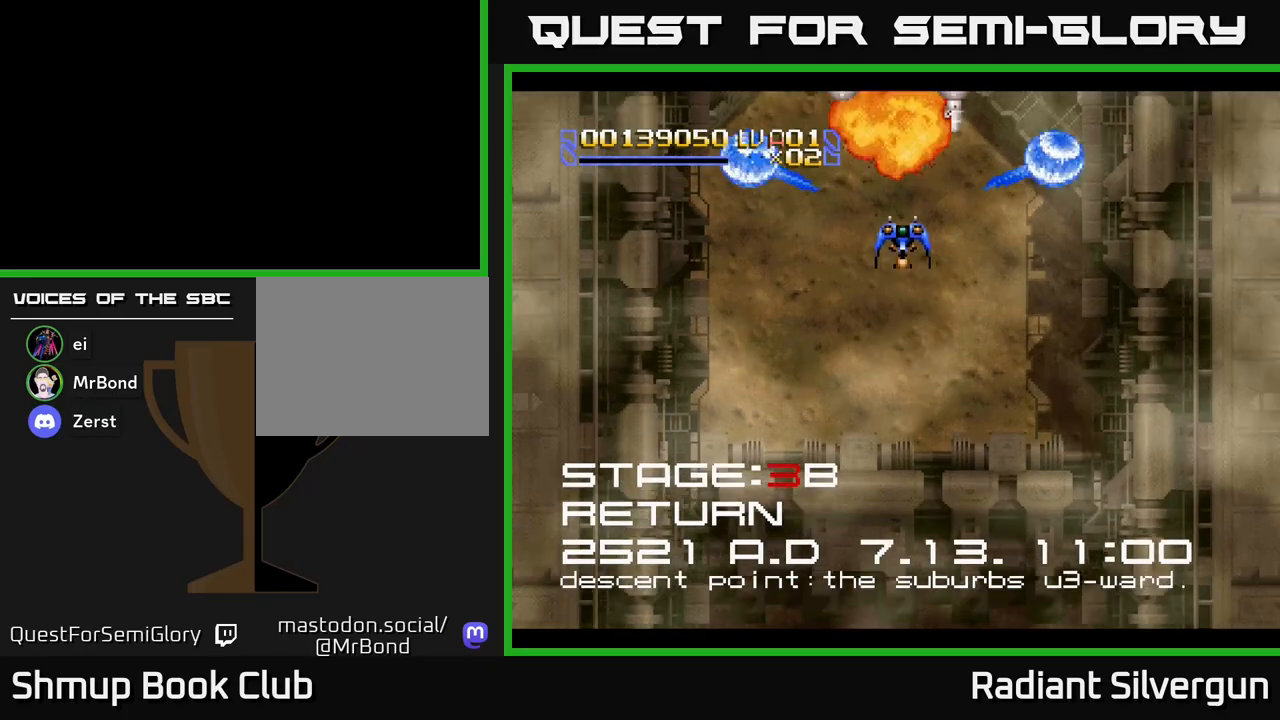
{"buttons": ["A", "DPAD_LEFT"], "left_stick": "center", "events": [[17, "DPAD_UP", "up"], [117, "DPAD_DOWN", "down"], [150, "DPAD_RIGHT", "up"], [283, "DPAD_DOWN", "up"], [283, "DPAD_LEFT", "down"]]}
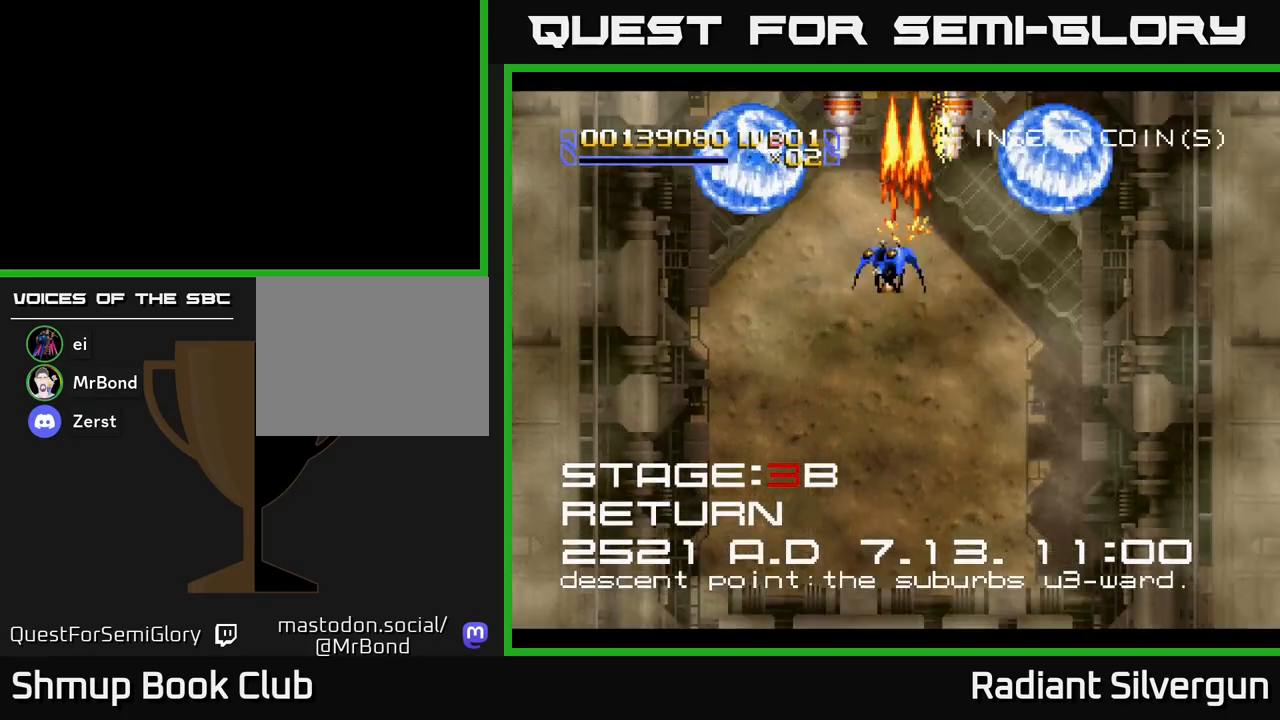
{"buttons": ["B", "DPAD_UP", "DPAD_RIGHT"], "left_stick": "center", "events": [[200, "DPAD_LEFT", "up"], [233, "DPAD_RIGHT", "down"], [233, "DPAD_UP", "down"], [300, "A", "up"], [317, "B", "down"], [400, "DPAD_UP", "up"], [483, "DPAD_UP", "down"]]}
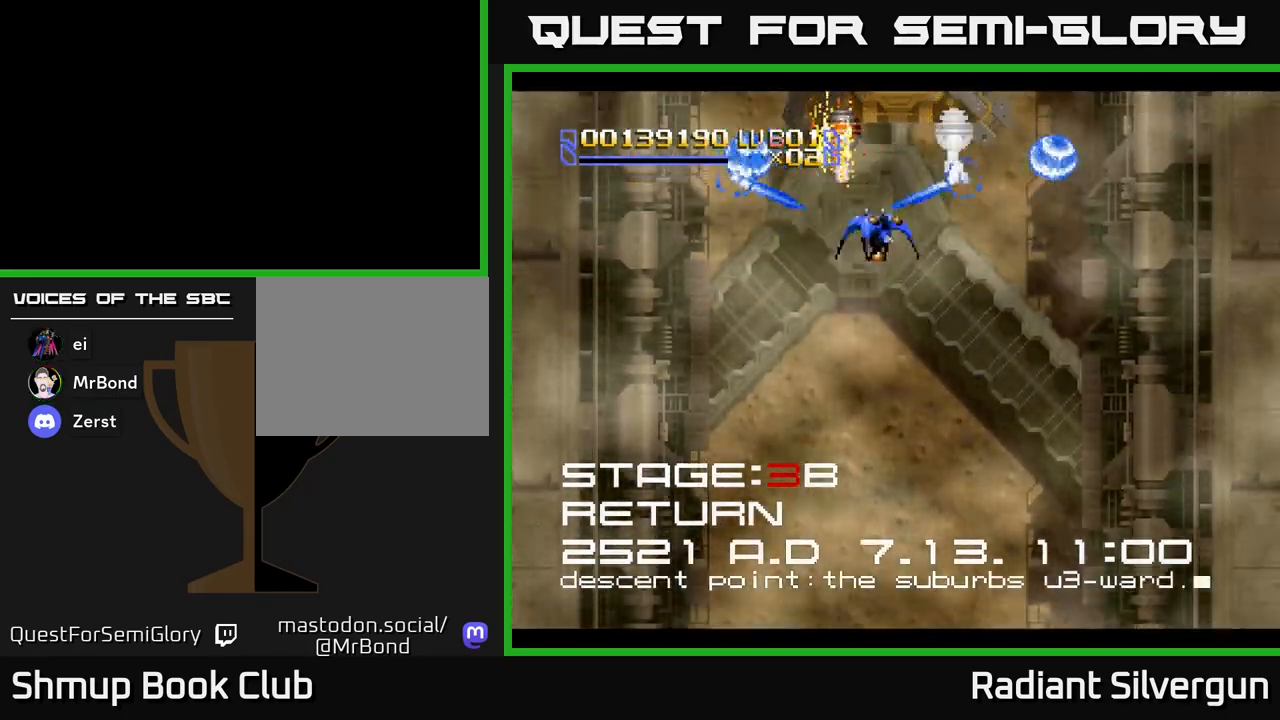
{"buttons": ["DPAD_DOWN"], "left_stick": "center", "events": [[17, "DPAD_RIGHT", "up"], [67, "B", "up"], [100, "DPAD_UP", "up"], [133, "DPAD_DOWN", "down"], [150, "DPAD_RIGHT", "down"], [167, "B", "down"], [250, "DPAD_RIGHT", "up"], [283, "DPAD_DOWN", "up"], [483, "DPAD_DOWN", "down"], [500, "B", "up"]]}
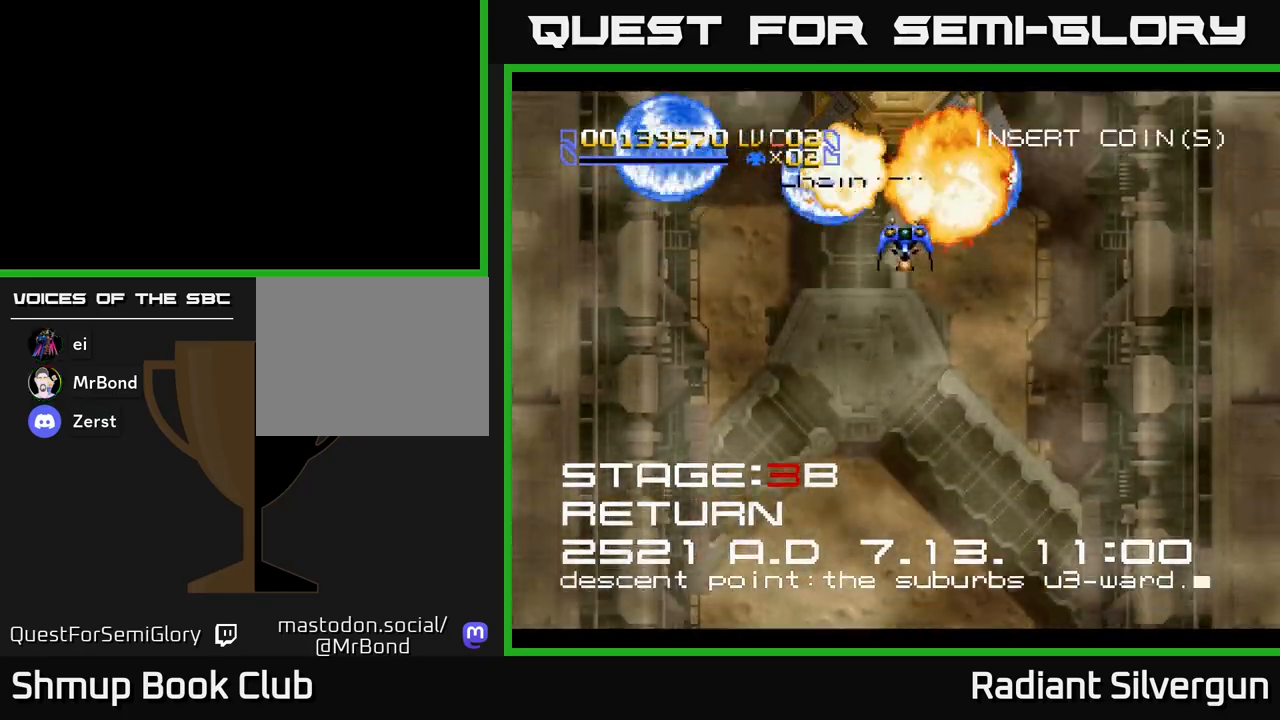
{"buttons": ["X", "DPAD_DOWN", "DPAD_RIGHT"], "left_stick": "center", "events": [[67, "B", "down"], [67, "DPAD_RIGHT", "down"], [117, "DPAD_RIGHT", "up"], [283, "B", "up"], [317, "DPAD_RIGHT", "down"], [317, "X", "down"]]}
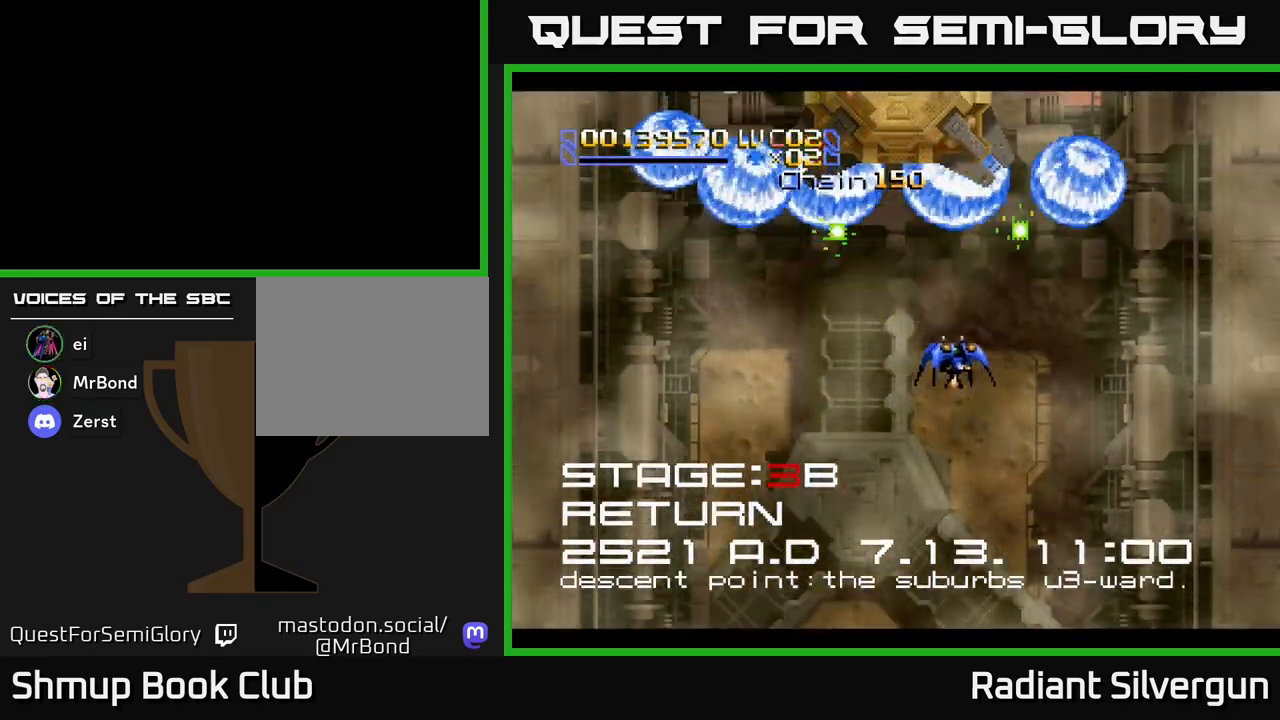
{"buttons": ["X", "DPAD_DOWN", "DPAD_RIGHT"], "left_stick": "center", "events": []}
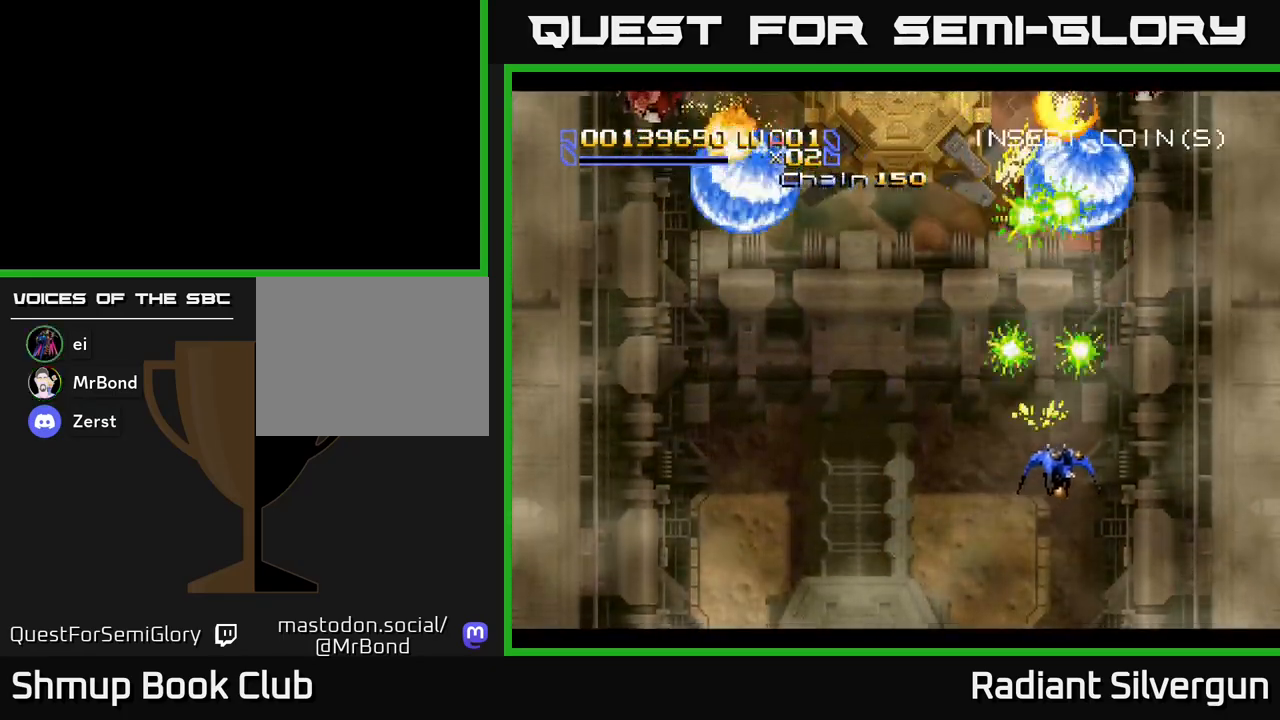
{"buttons": ["X", "DPAD_LEFT"], "left_stick": "center", "events": [[383, "DPAD_RIGHT", "up"], [417, "DPAD_LEFT", "down"], [433, "DPAD_DOWN", "up"]]}
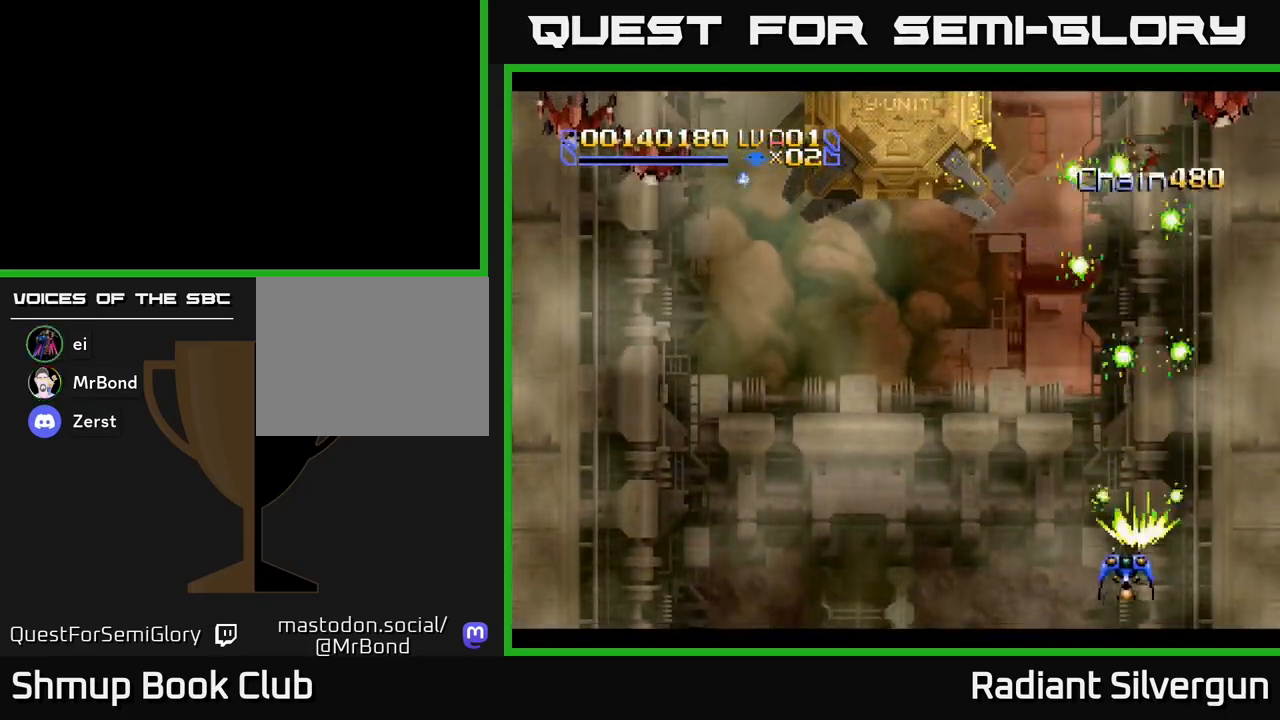
{"buttons": ["X", "DPAD_LEFT"], "left_stick": "center", "events": []}
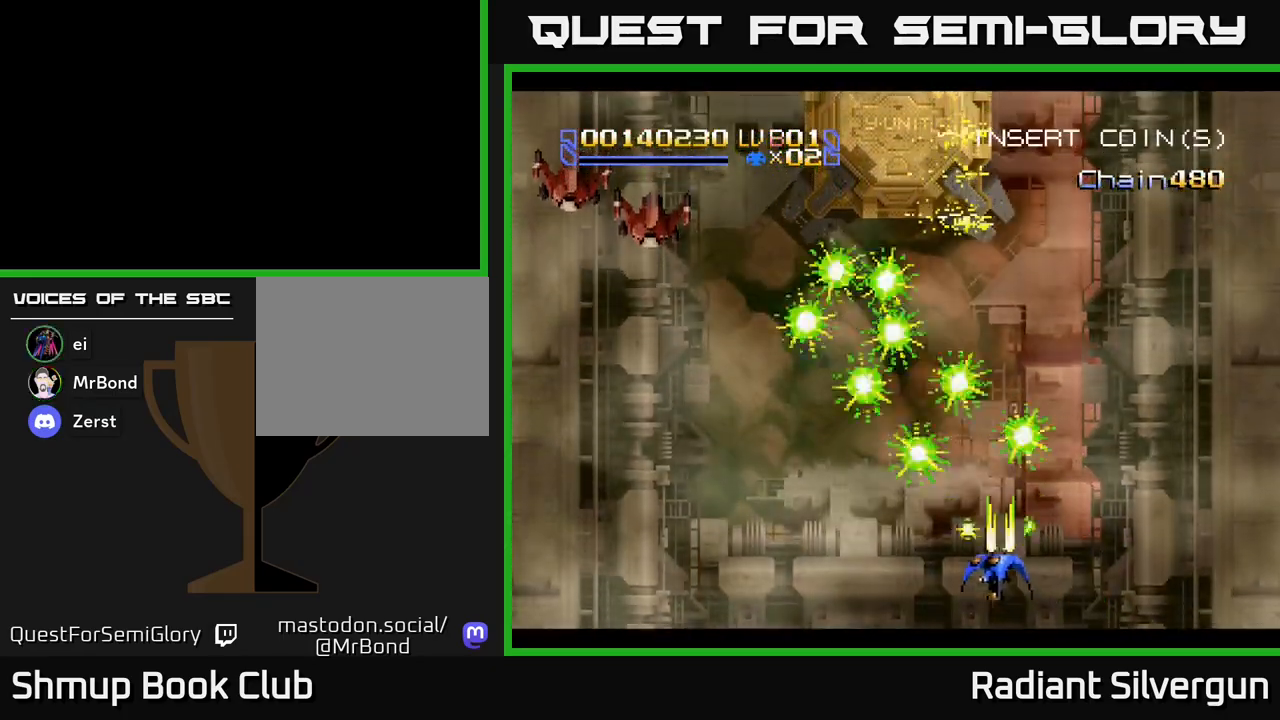
{"buttons": ["X", "DPAD_LEFT"], "left_stick": "center", "events": []}
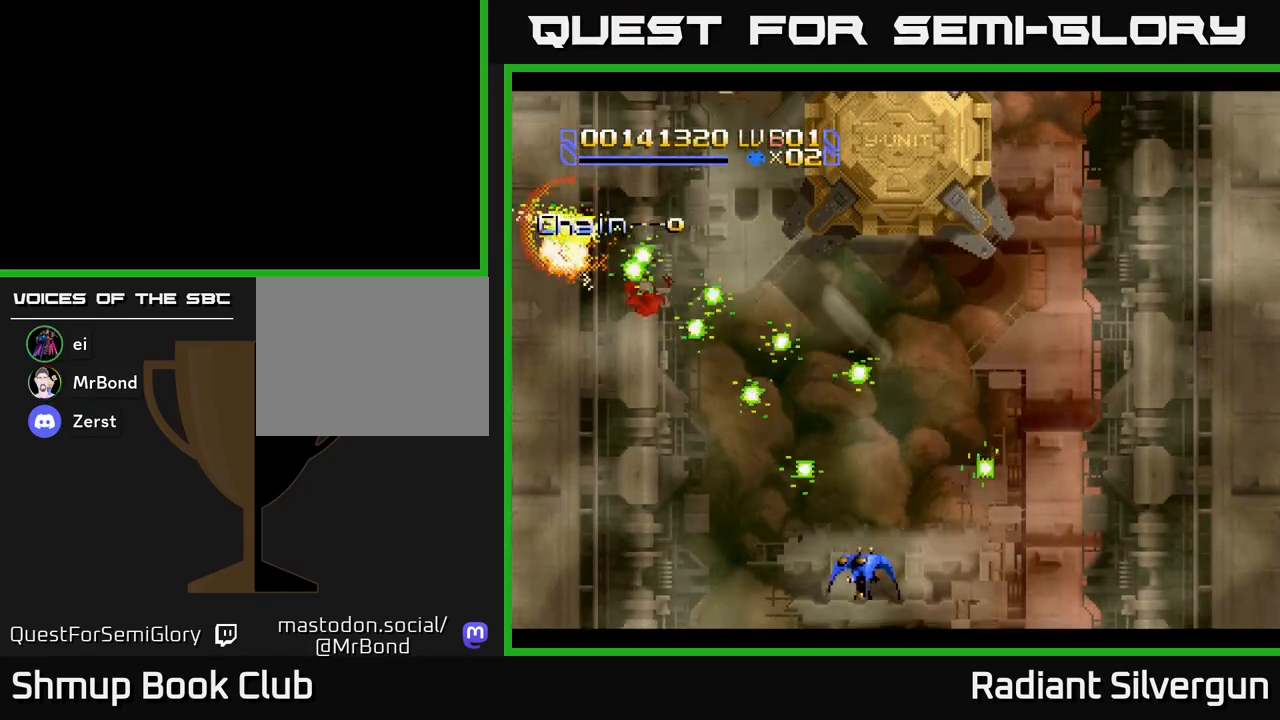
{"buttons": ["X", "DPAD_LEFT"], "left_stick": "center", "events": [[133, "DPAD_UP", "down"], [467, "DPAD_UP", "up"]]}
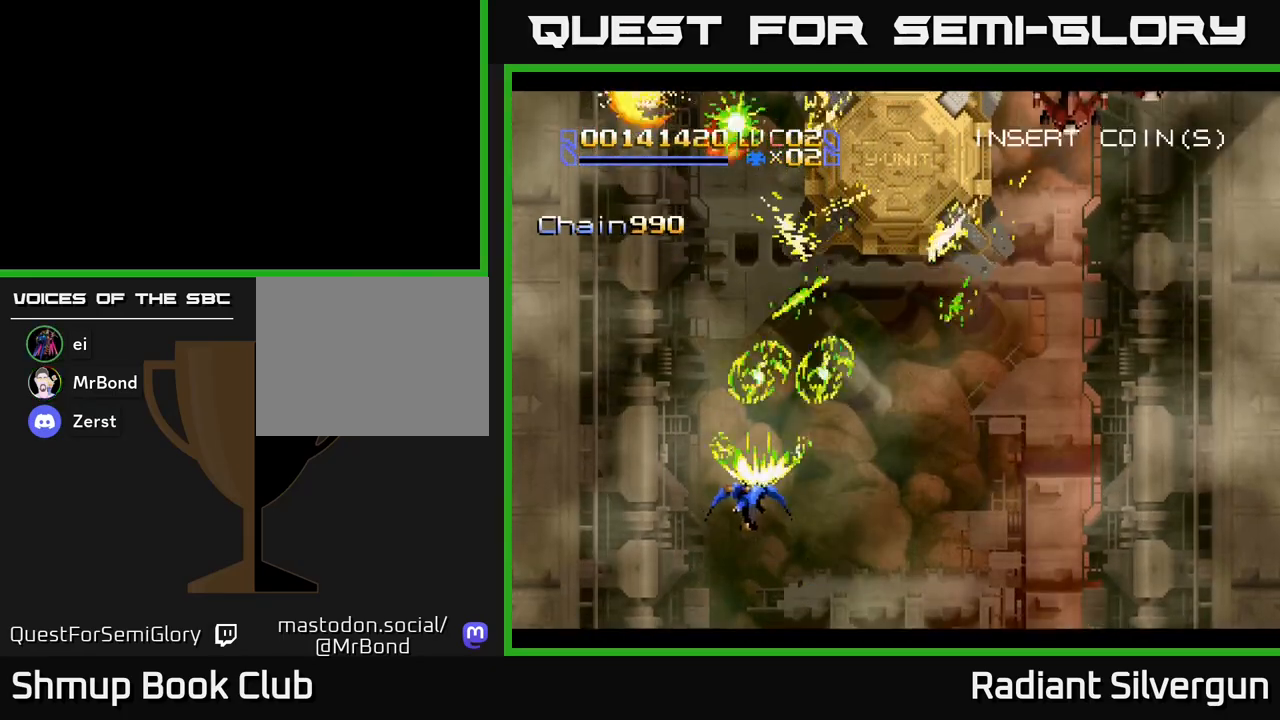
{"buttons": ["X", "DPAD_DOWN", "DPAD_RIGHT"], "left_stick": "center", "events": [[333, "DPAD_DOWN", "down"], [333, "DPAD_LEFT", "up"], [350, "DPAD_RIGHT", "down"]]}
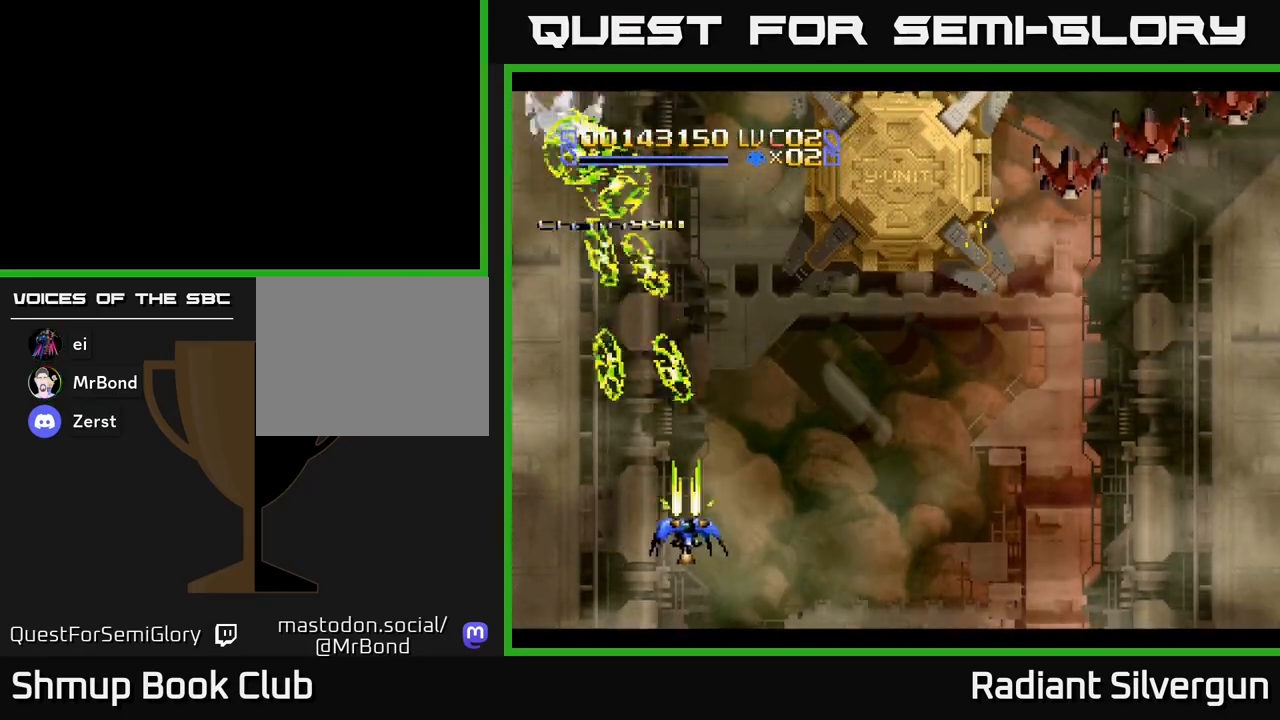
{"buttons": ["X", "DPAD_RIGHT"], "left_stick": "center", "events": [[83, "DPAD_DOWN", "up"]]}
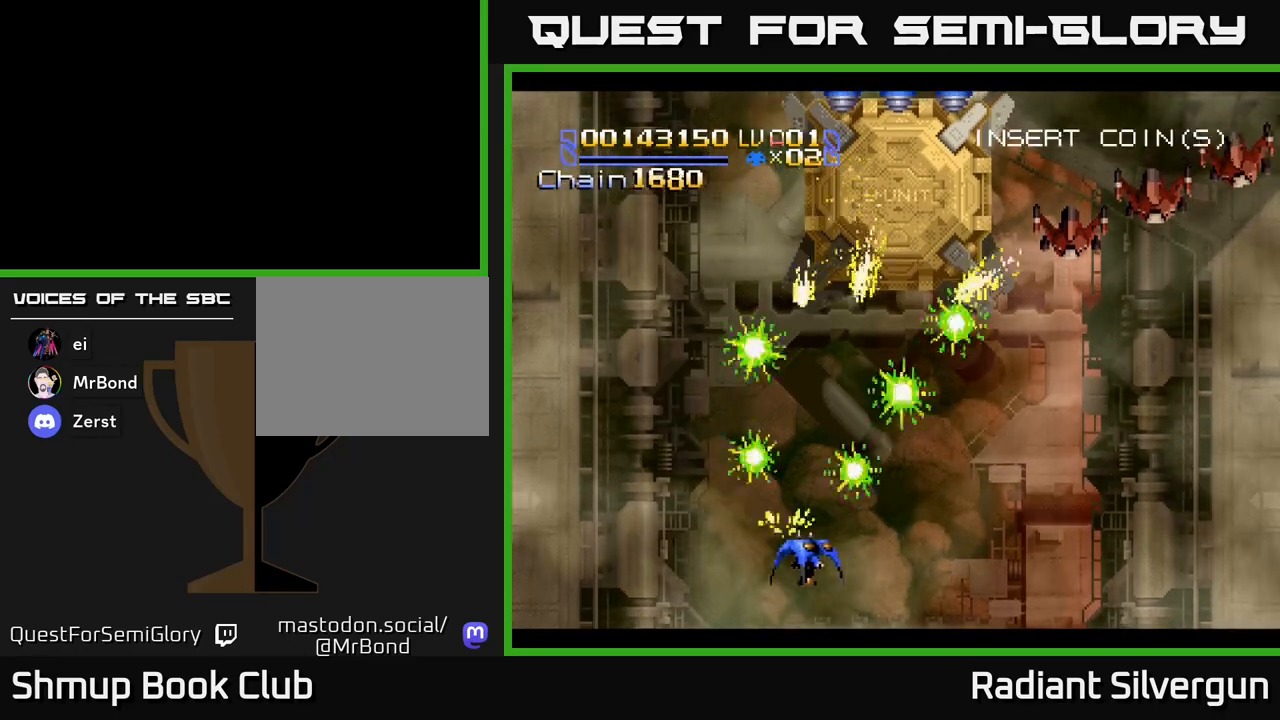
{"buttons": ["X", "DPAD_RIGHT"], "left_stick": "center", "events": []}
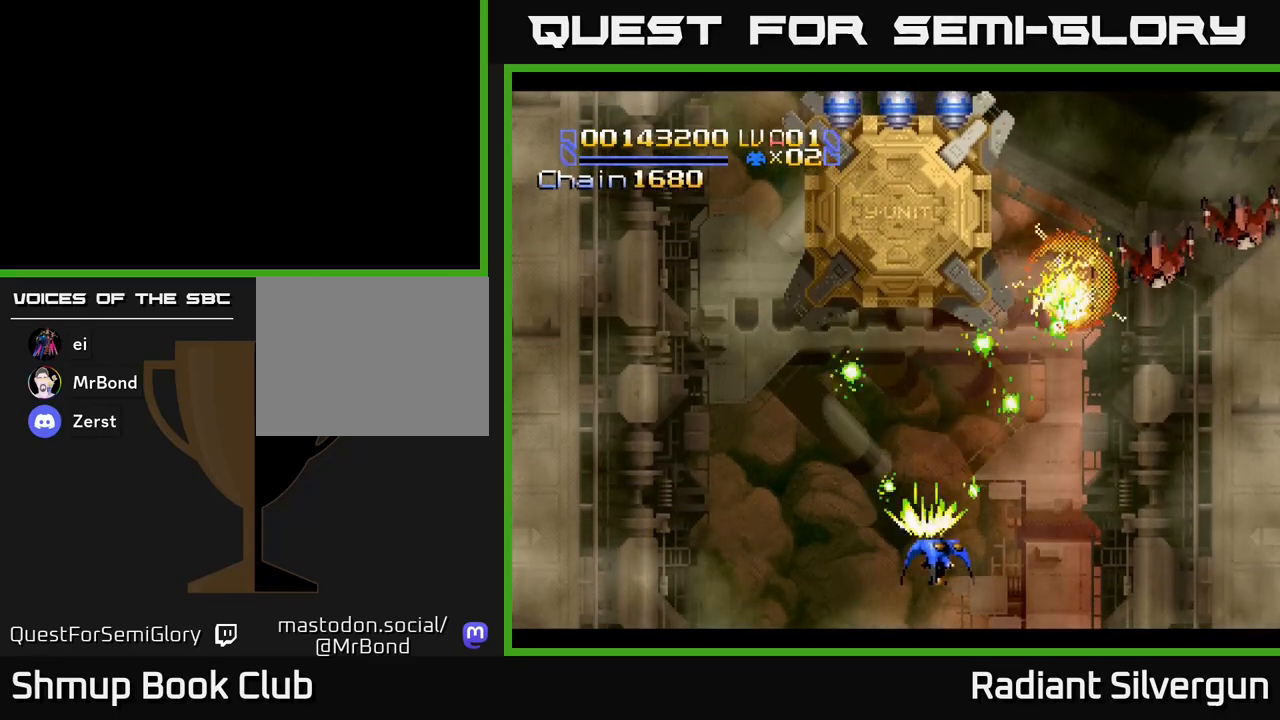
{"buttons": ["X", "DPAD_LEFT"], "left_stick": "center", "events": [[117, "DPAD_DOWN", "down"], [333, "DPAD_RIGHT", "up"], [383, "DPAD_DOWN", "up"], [383, "DPAD_LEFT", "down"]]}
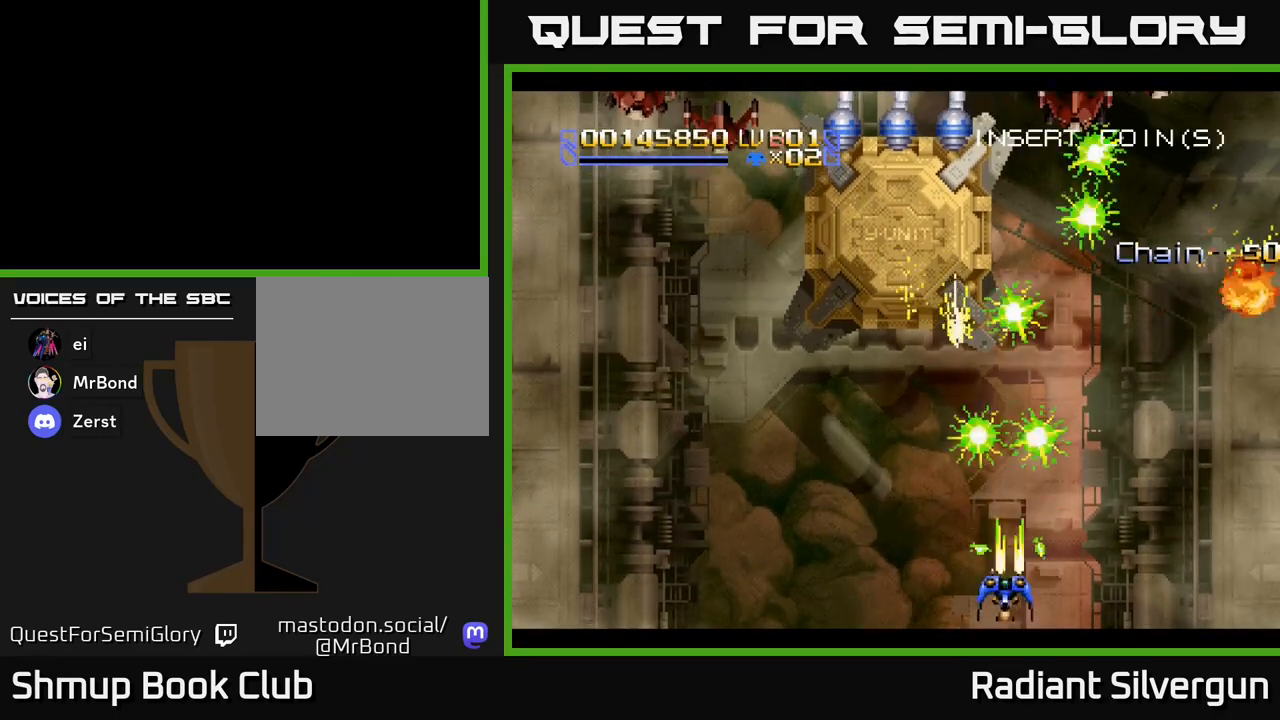
{"buttons": ["X", "DPAD_LEFT"], "left_stick": "center", "events": []}
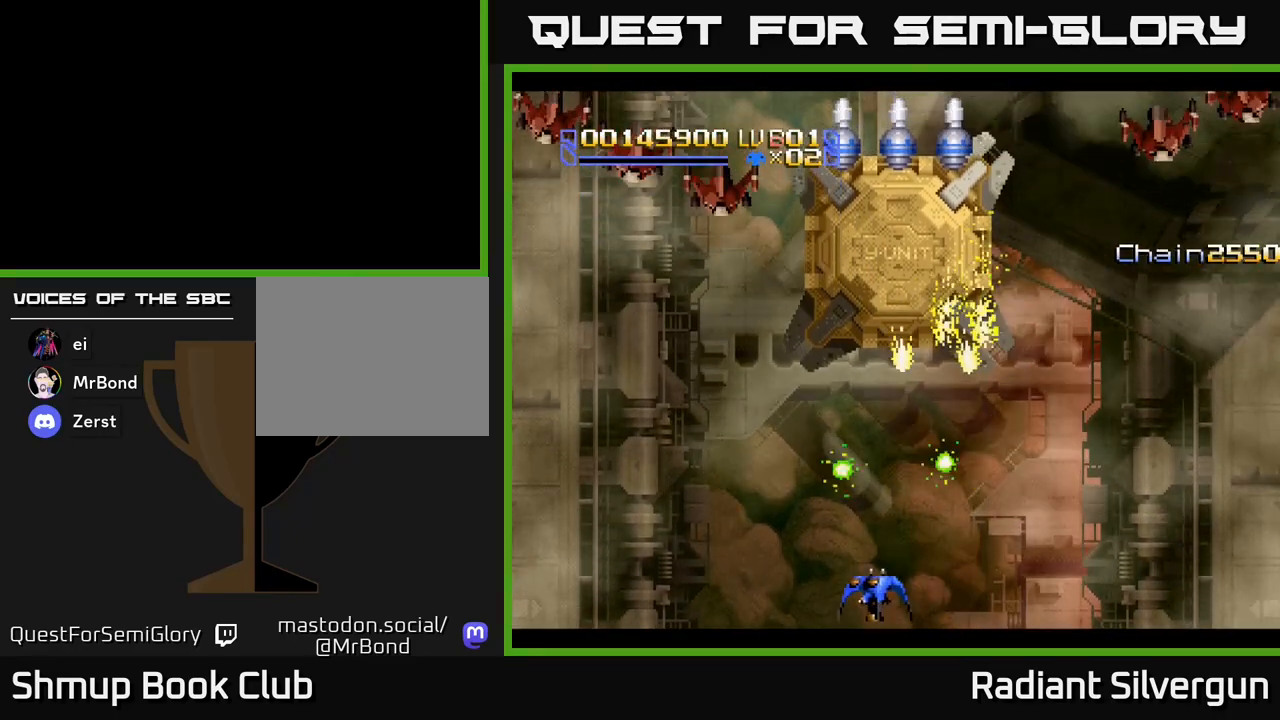
{"buttons": ["X", "DPAD_LEFT"], "left_stick": "center", "events": []}
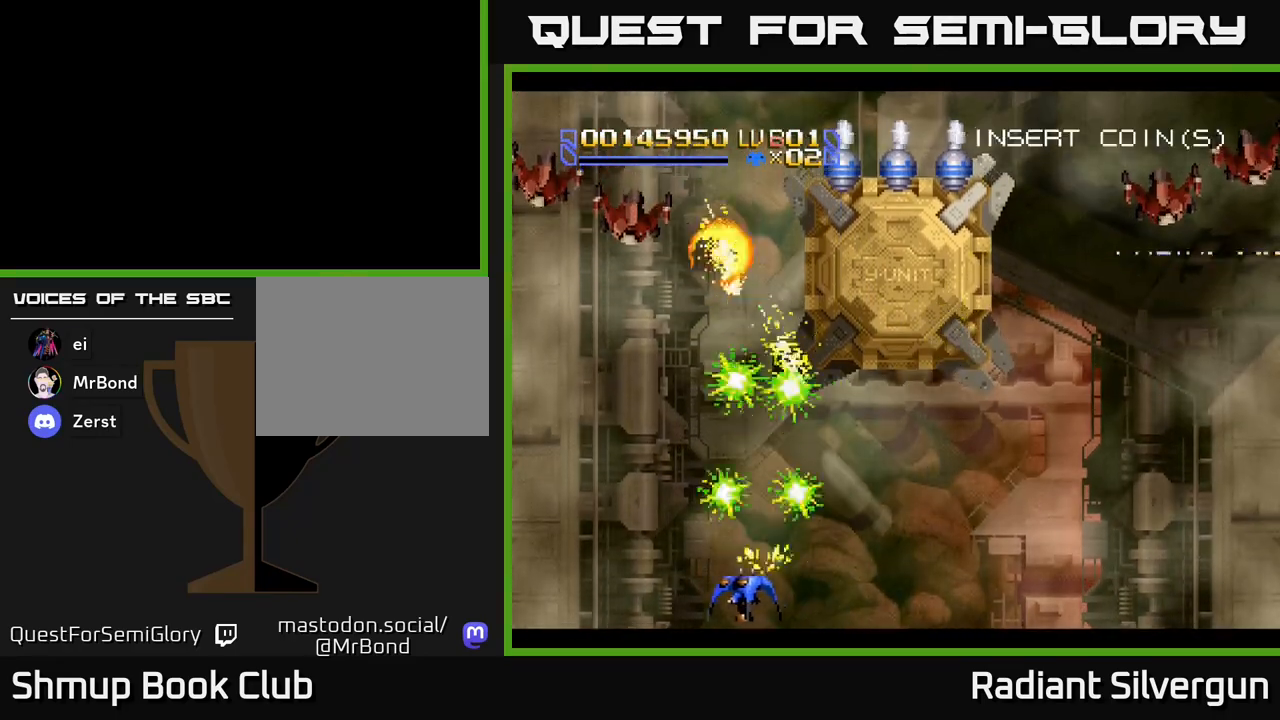
{"buttons": ["X", "DPAD_RIGHT"], "left_stick": "center", "events": [[167, "DPAD_LEFT", "up"], [183, "DPAD_RIGHT", "down"]]}